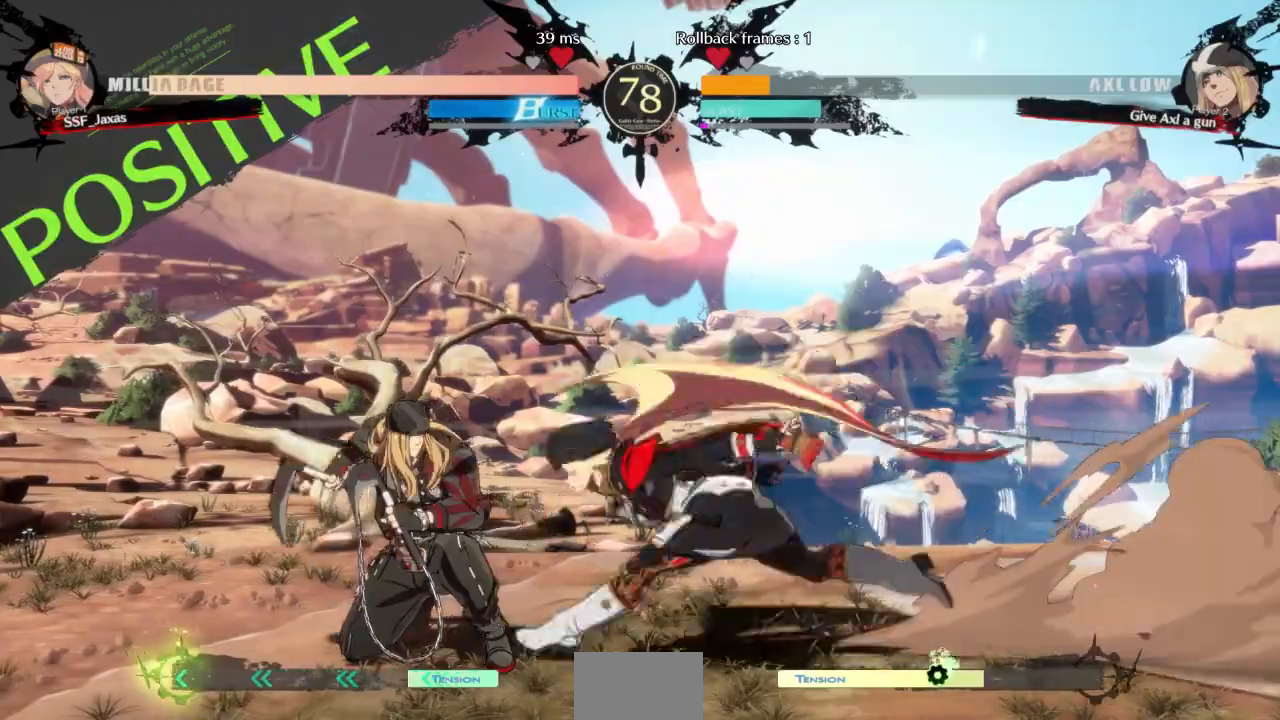
Gameplay with a controller (arcade stick); each line is a JSON object with the inputs held at the frame after it (dt_ms = milliseconds from this image to that frame). "events" lists button and stick changes between this image and that frame as [ms after this image, input, new state], when the widget could be followed in between. Not read: DPAD_LEFT L3 R3 START other_buttons.
{"dt_ms": 500, "buttons": ["DPAD_DOWN", "DPAD_RIGHT"]}
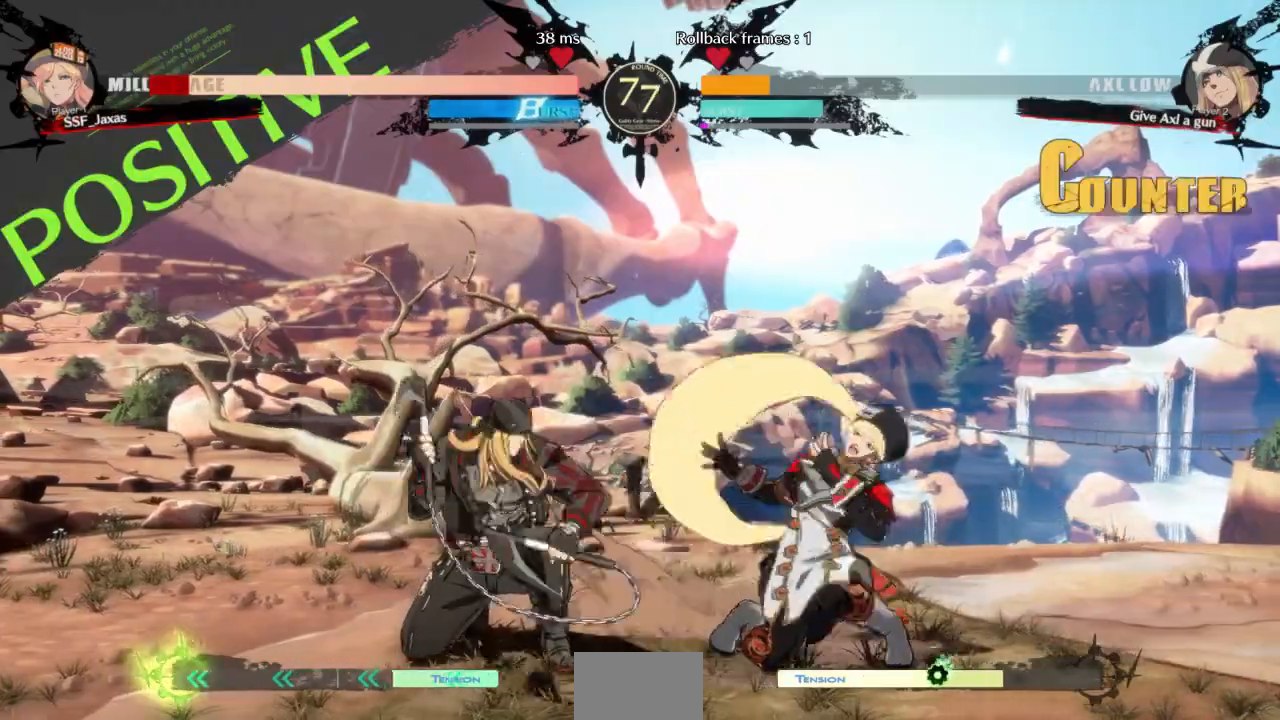
{"dt_ms": 500, "buttons": ["DPAD_DOWN", "DPAD_RIGHT"]}
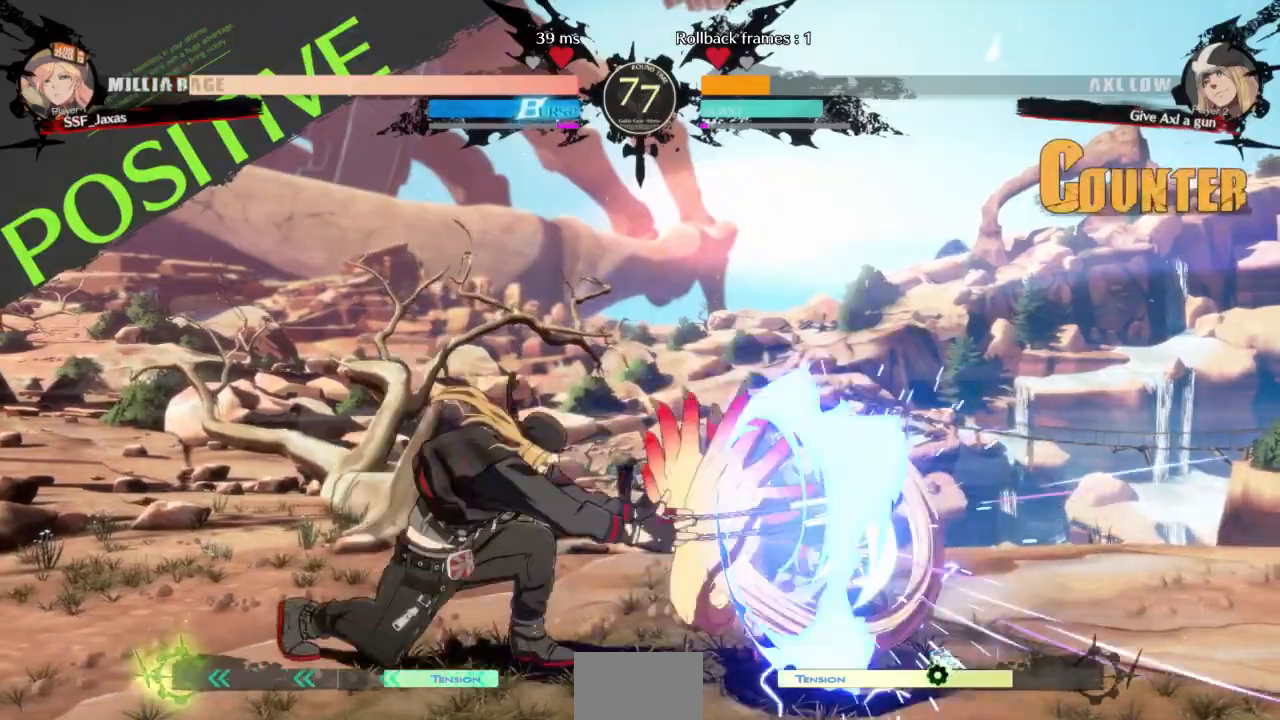
{"dt_ms": 500, "buttons": ["DPAD_DOWN", "DPAD_RIGHT"], "events": []}
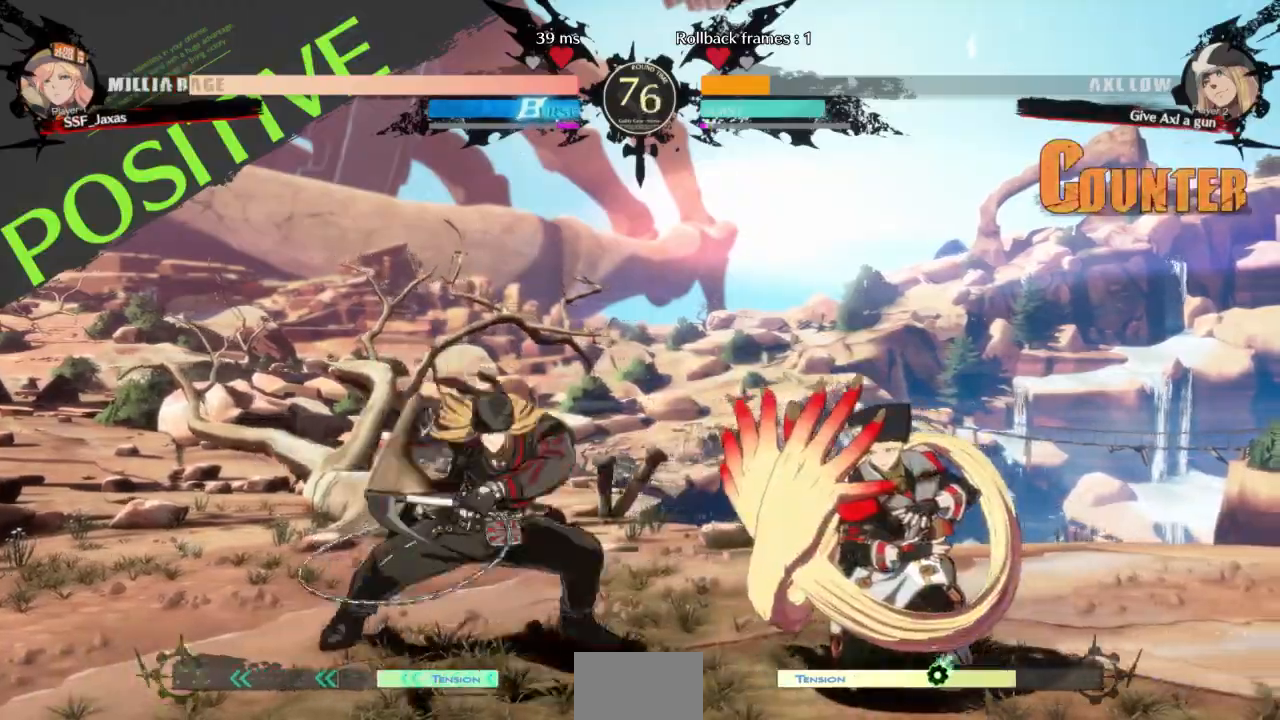
{"dt_ms": 500, "buttons": ["DPAD_DOWN", "DPAD_RIGHT"], "events": []}
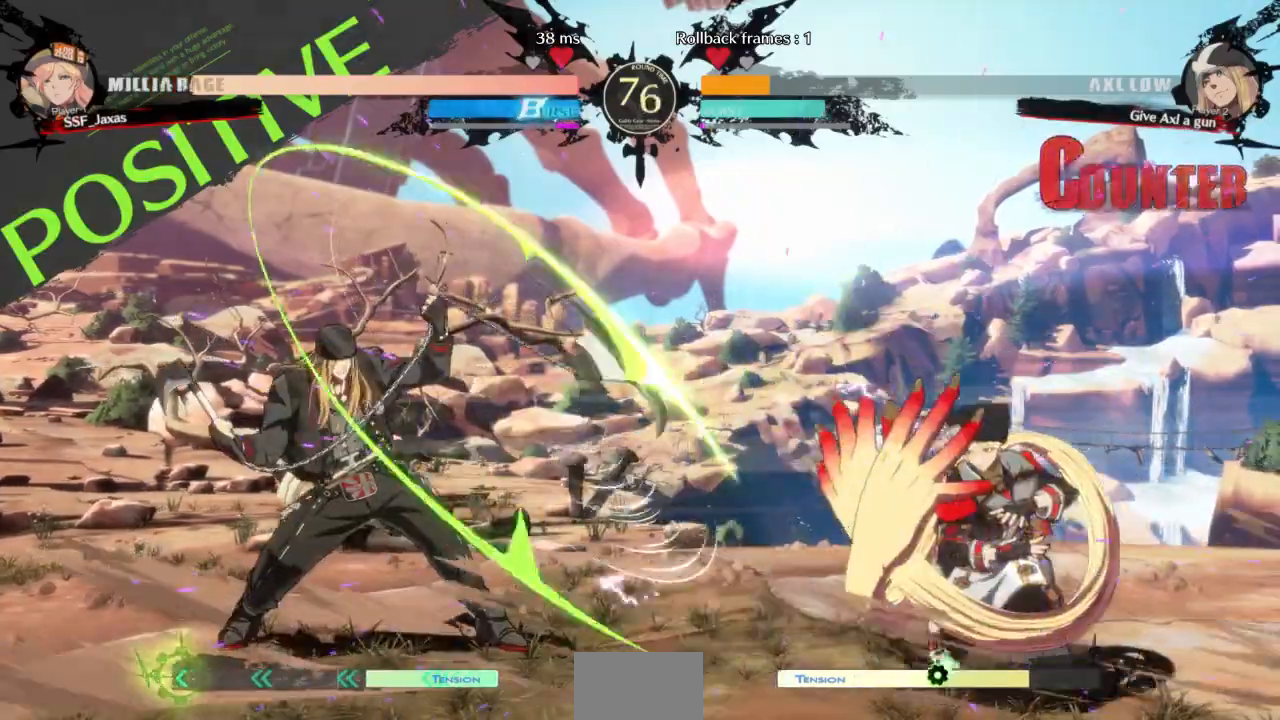
{"dt_ms": 500, "buttons": [], "events": [[200, "DPAD_DOWN", "up"], [200, "DPAD_UP", "down"], [267, "DPAD_RIGHT", "up"], [267, "L1", "down"], [300, "DPAD_UP", "up"], [300, "L1", "up"]]}
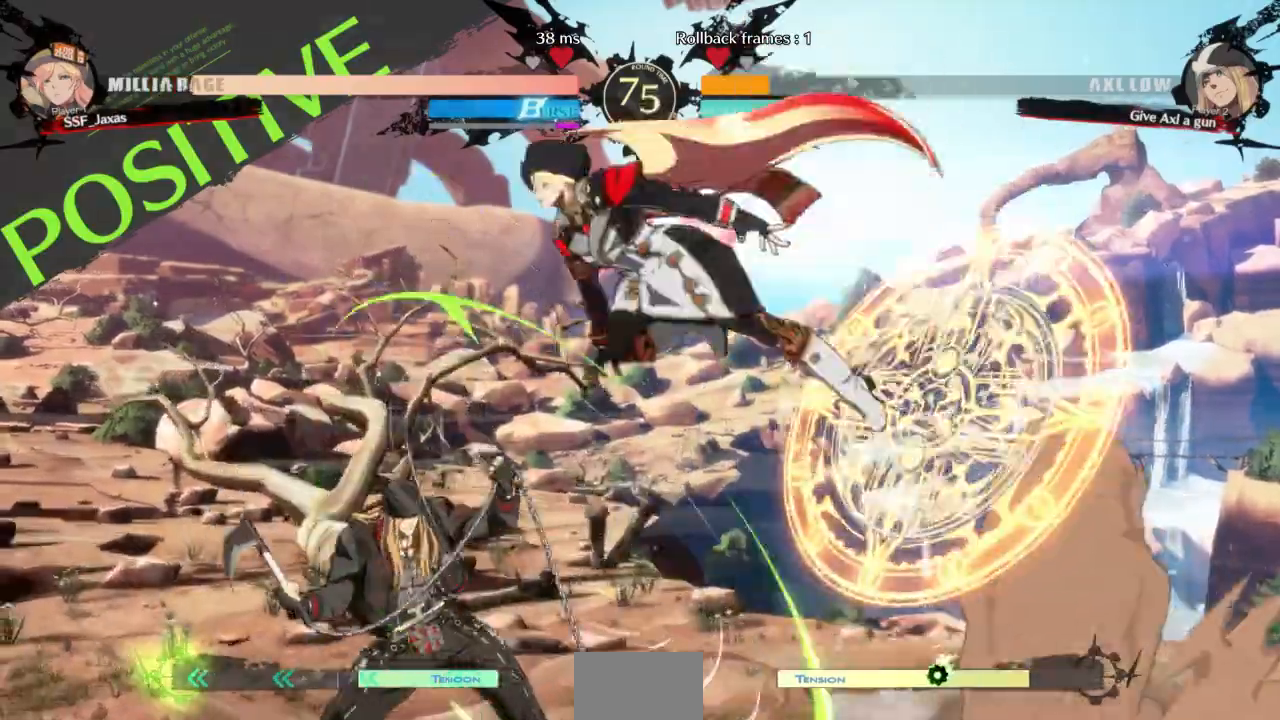
{"dt_ms": 500, "buttons": ["DPAD_DOWN"]}
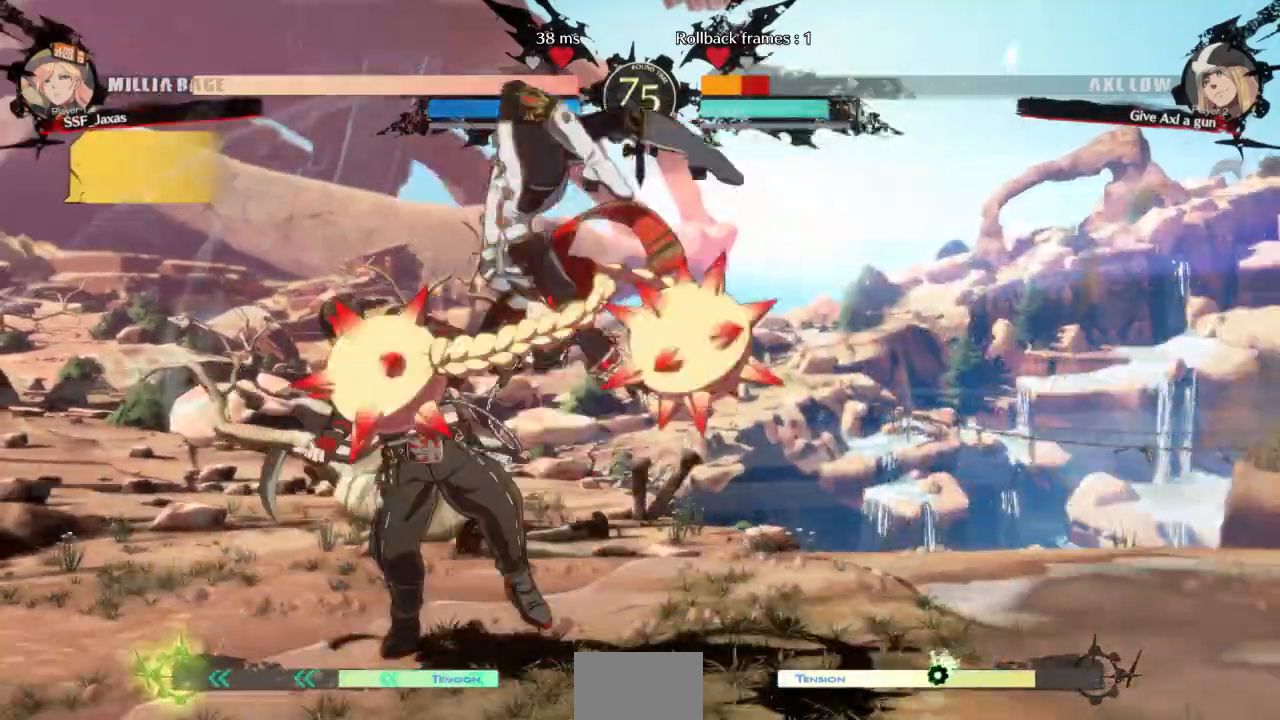
{"dt_ms": 500, "buttons": [], "events": [[133, "SQUARE", "down"], [233, "SQUARE", "up"], [300, "R2", "down"], [433, "DPAD_DOWN", "up"], [467, "R2", "up"]]}
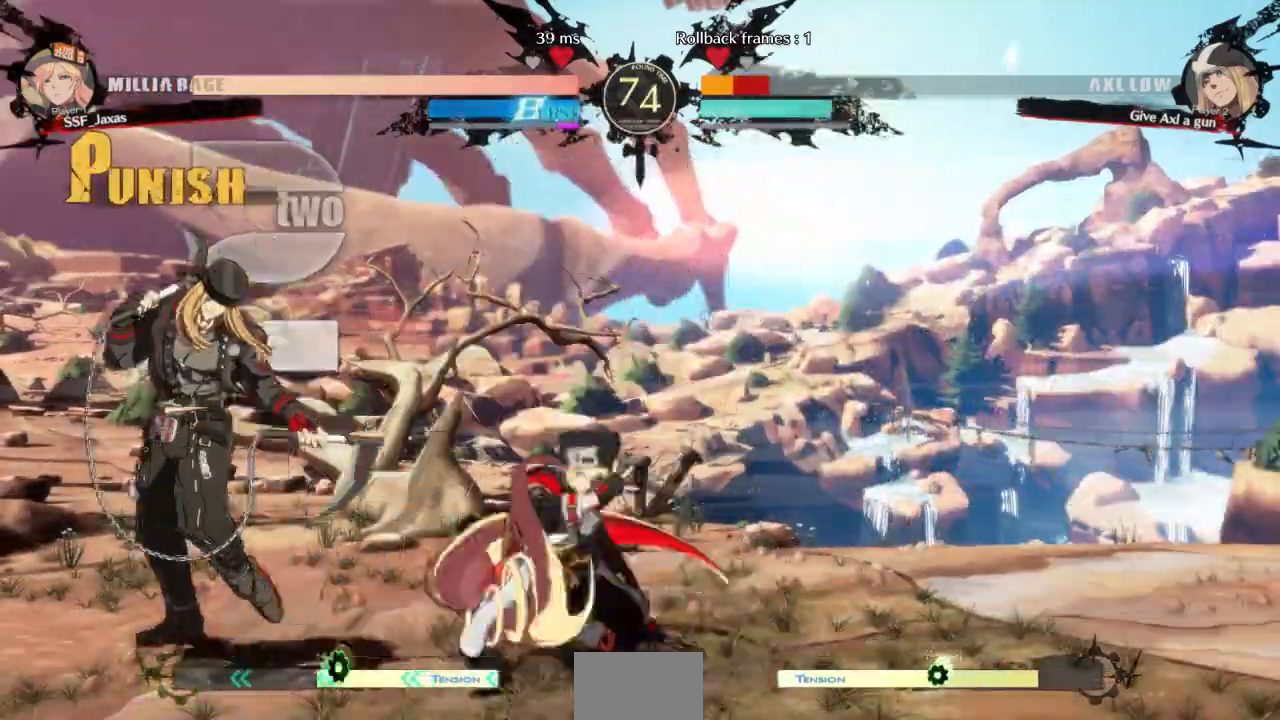
{"dt_ms": 500, "buttons": [], "events": [[133, "DPAD_DOWN", "down"], [167, "DPAD_DOWN", "up"], [233, "DPAD_DOWN", "down"], [333, "DPAD_DOWN", "up"], [333, "TRIANGLE", "down"], [367, "TRIANGLE", "up"]]}
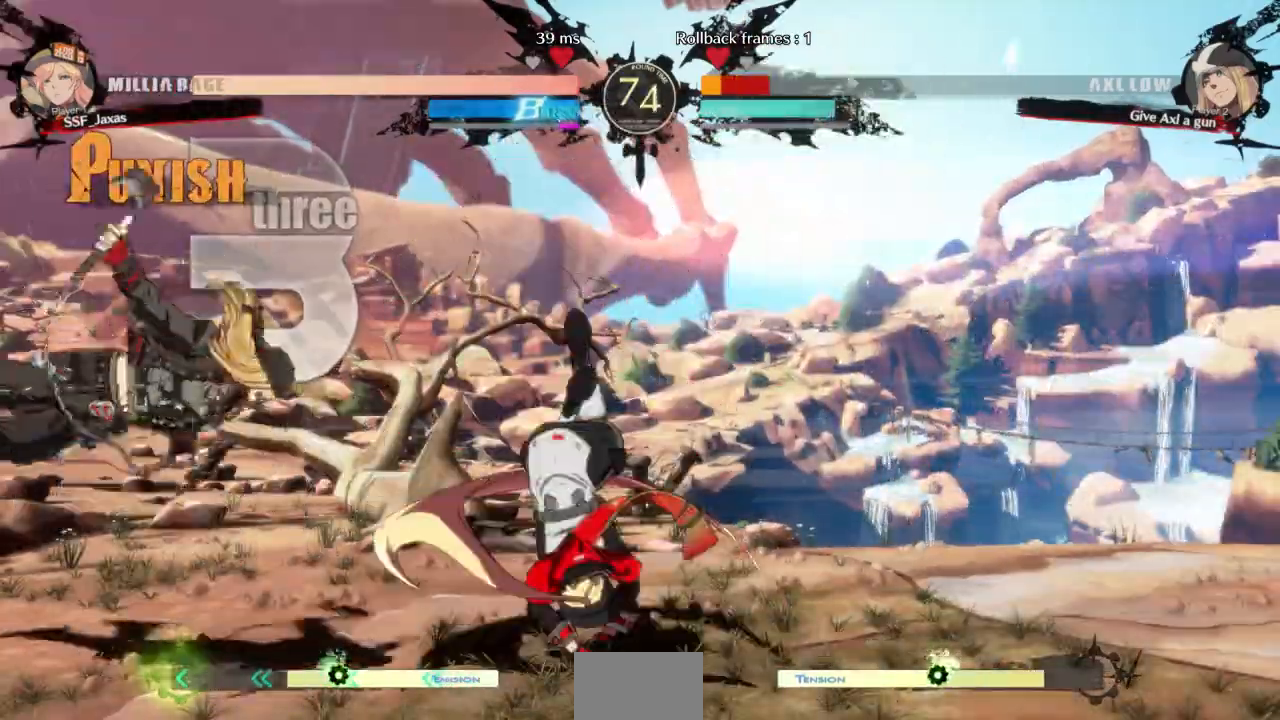
{"dt_ms": 500, "buttons": []}
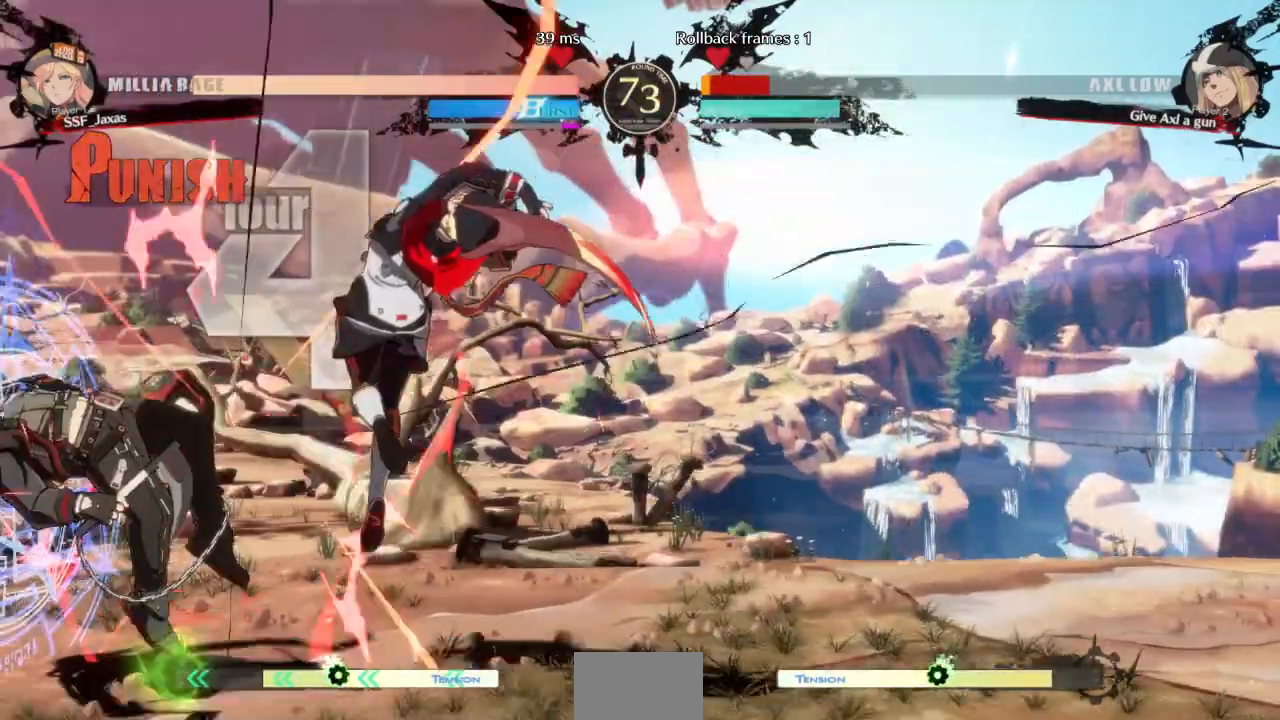
{"dt_ms": 1000, "buttons": []}
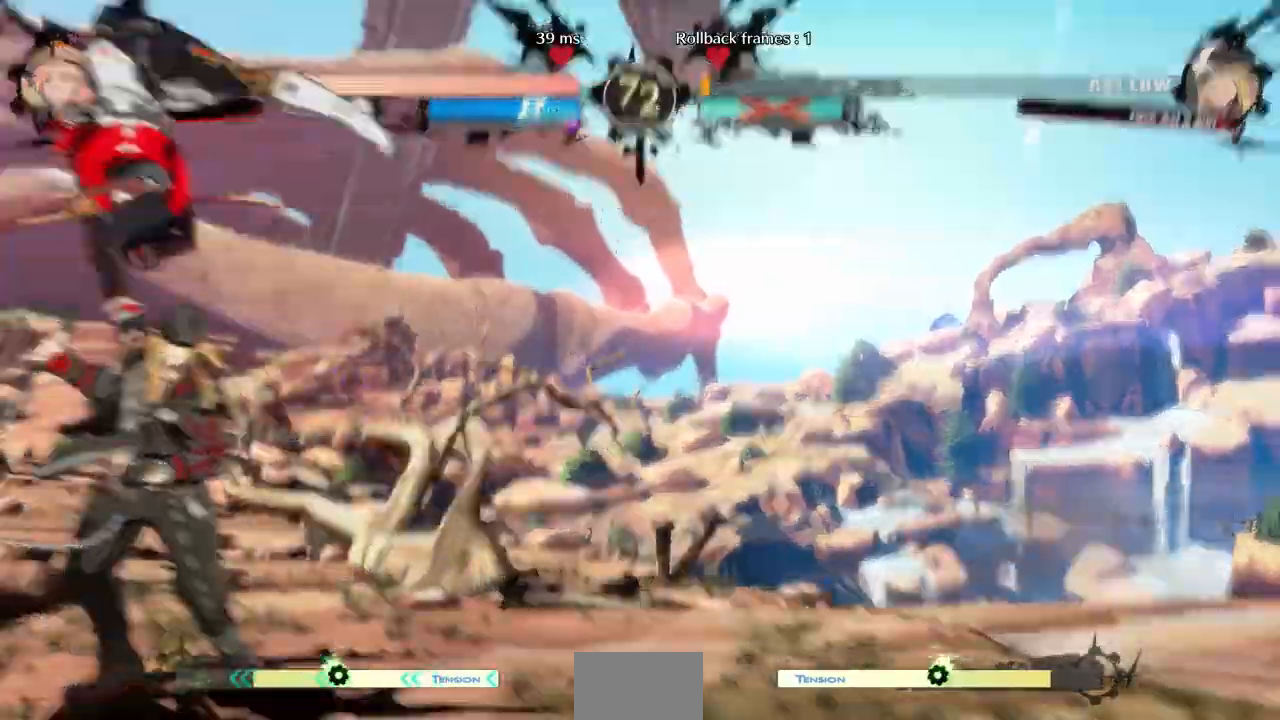
{"dt_ms": 1000, "buttons": []}
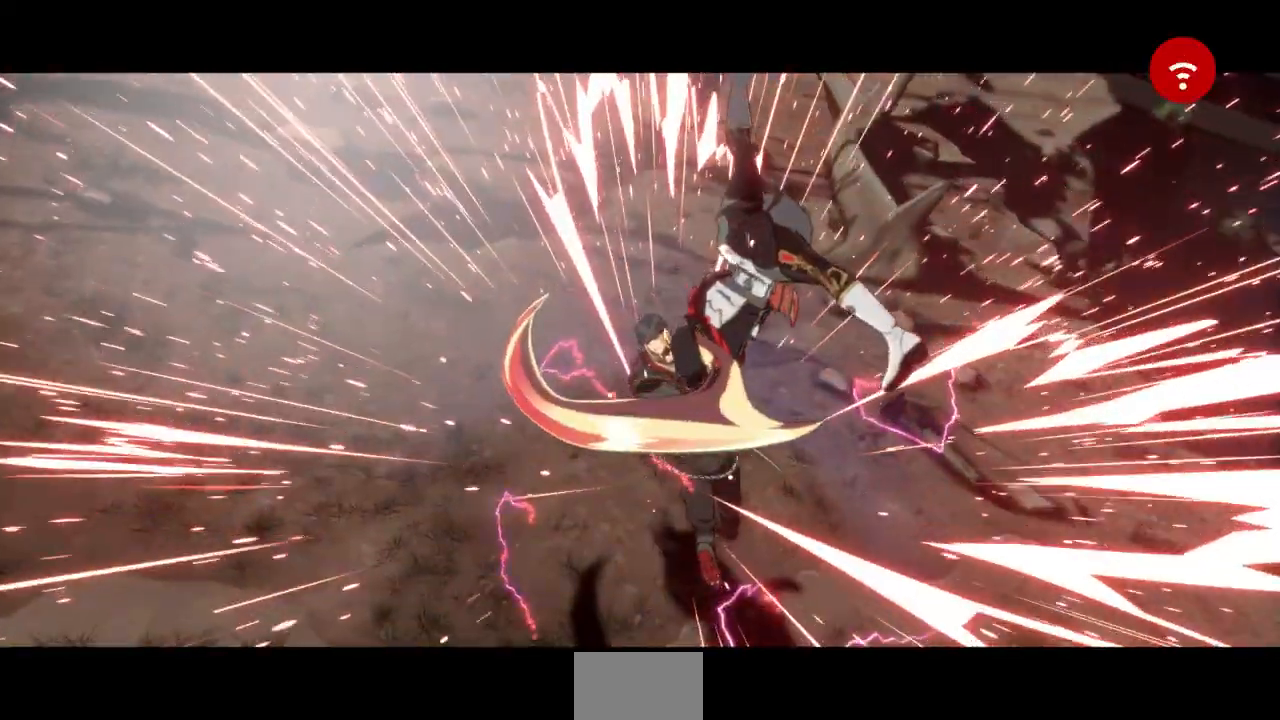
{"dt_ms": 500, "buttons": [], "events": []}
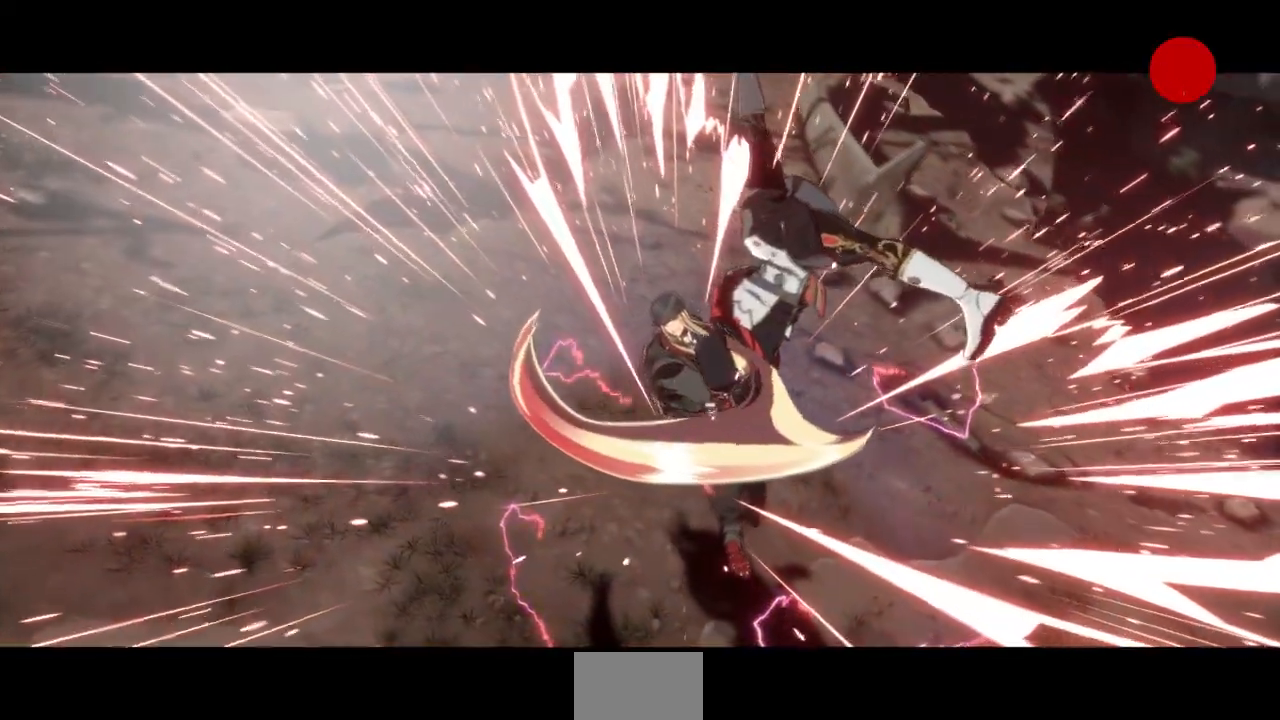
{"dt_ms": 500, "buttons": [], "events": []}
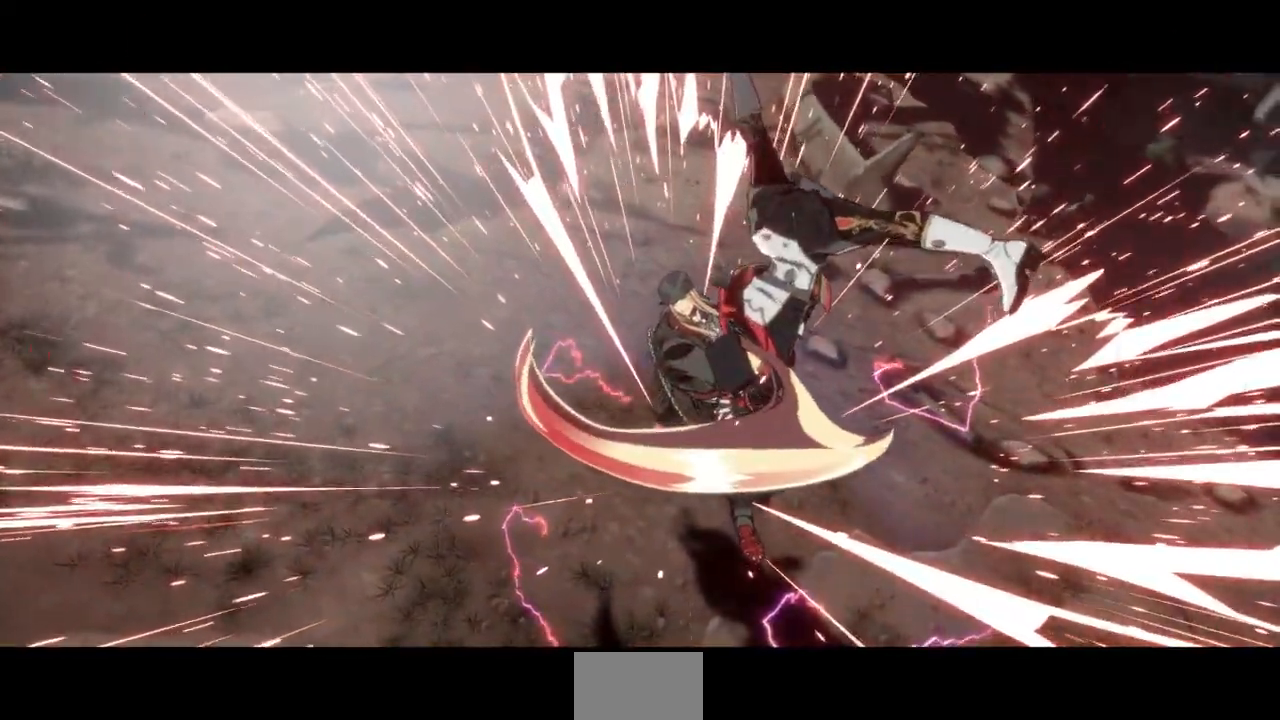
{"dt_ms": 500, "buttons": [], "events": []}
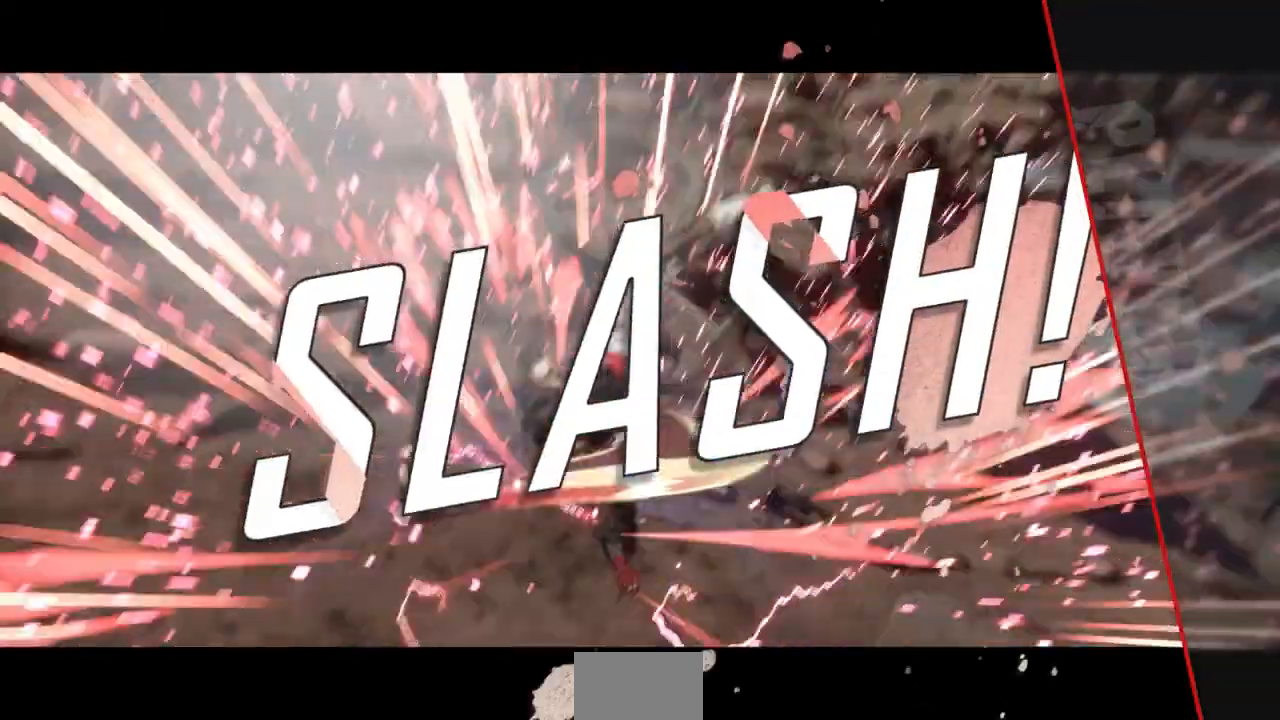
{"dt_ms": 500, "buttons": [], "events": []}
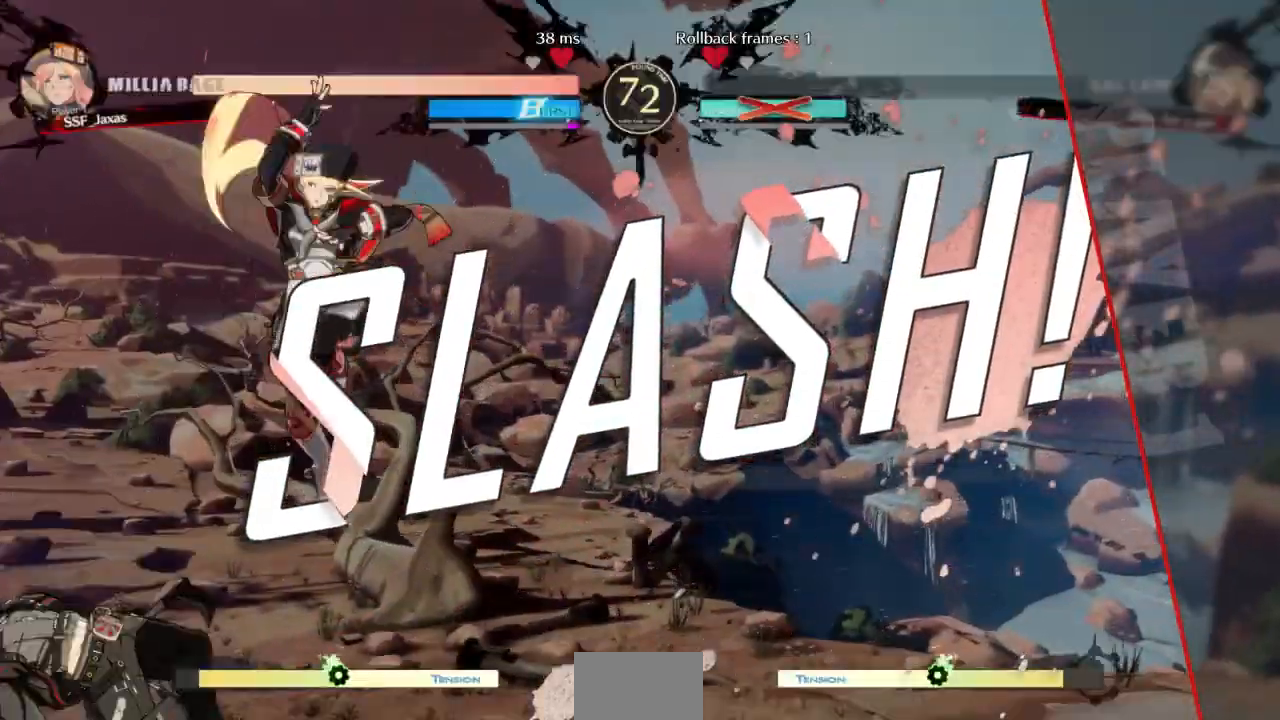
{"dt_ms": 500, "buttons": [], "events": []}
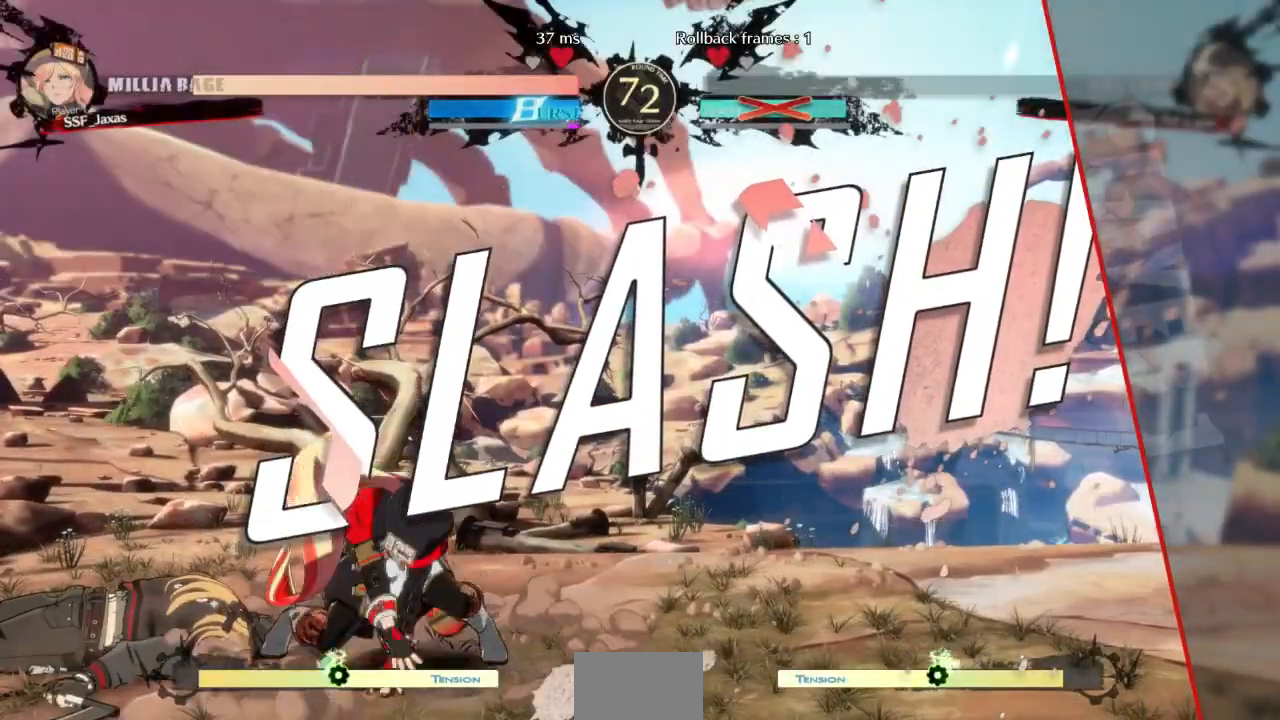
{"dt_ms": 500, "buttons": [], "events": [[200, "CROSS", "down"], [333, "CROSS", "up"]]}
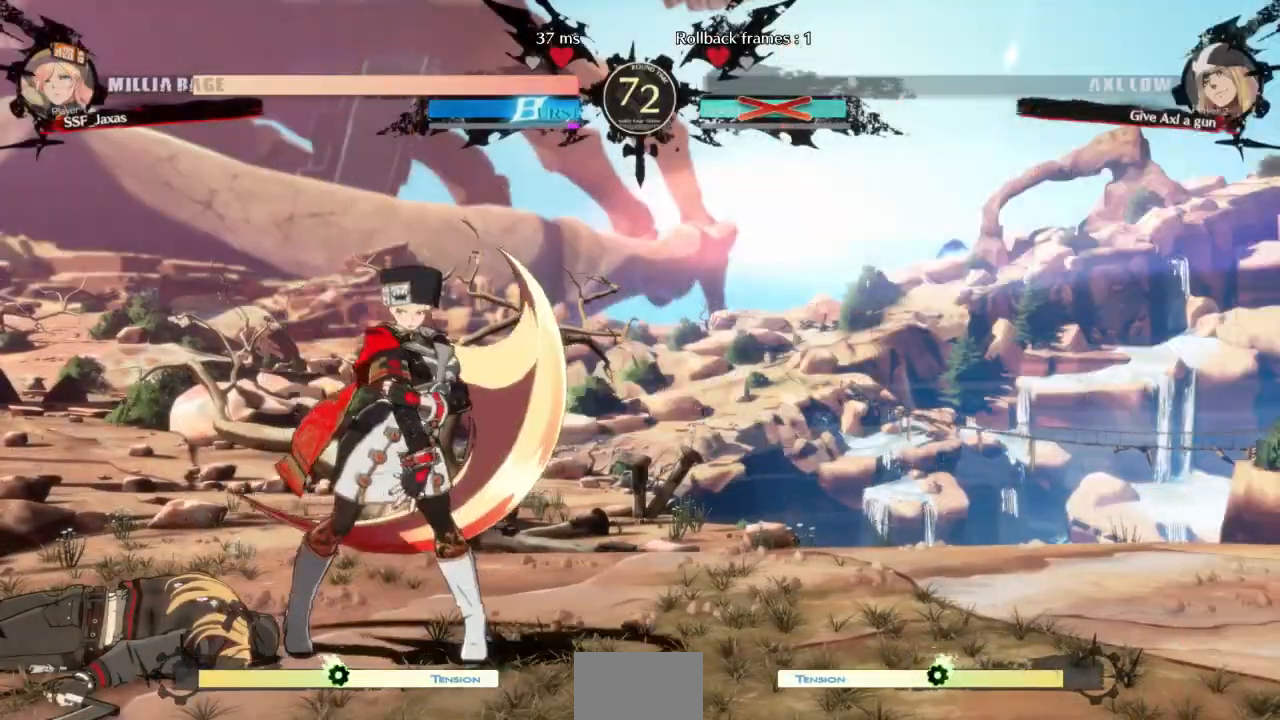
{"dt_ms": 500, "buttons": ["CROSS"], "events": [[467, "CROSS", "down"]]}
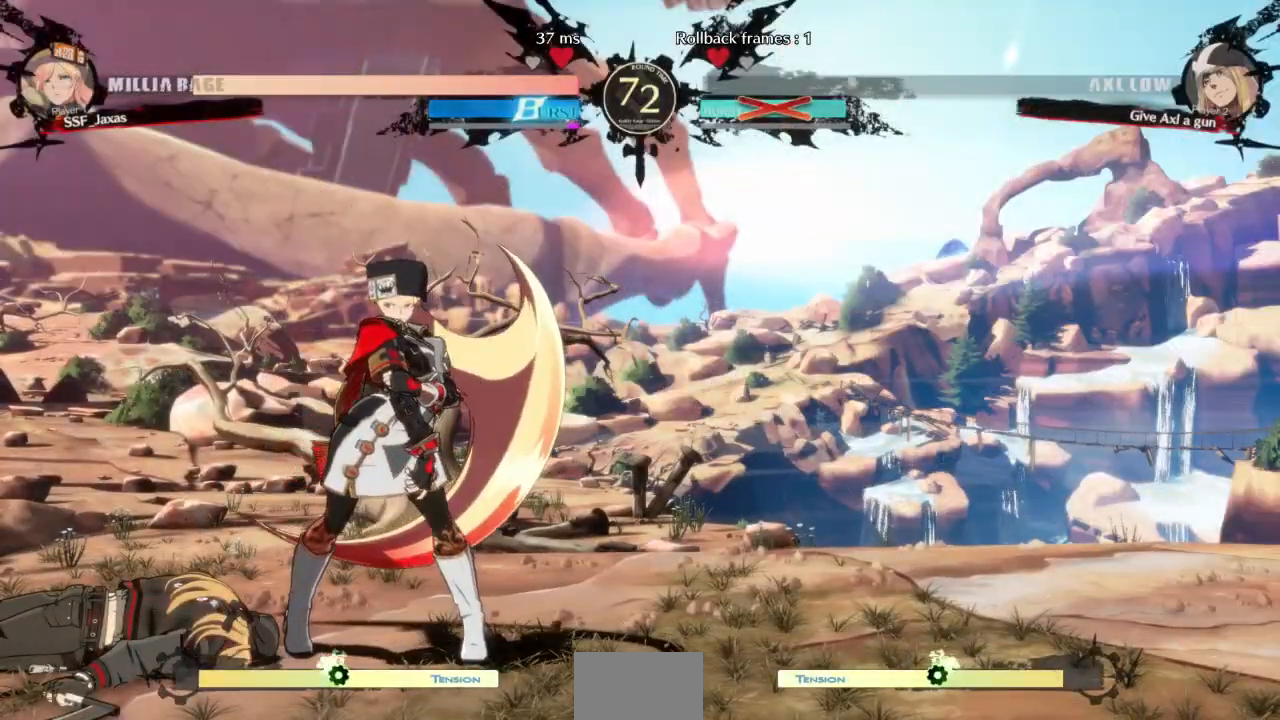
{"dt_ms": 1000, "buttons": []}
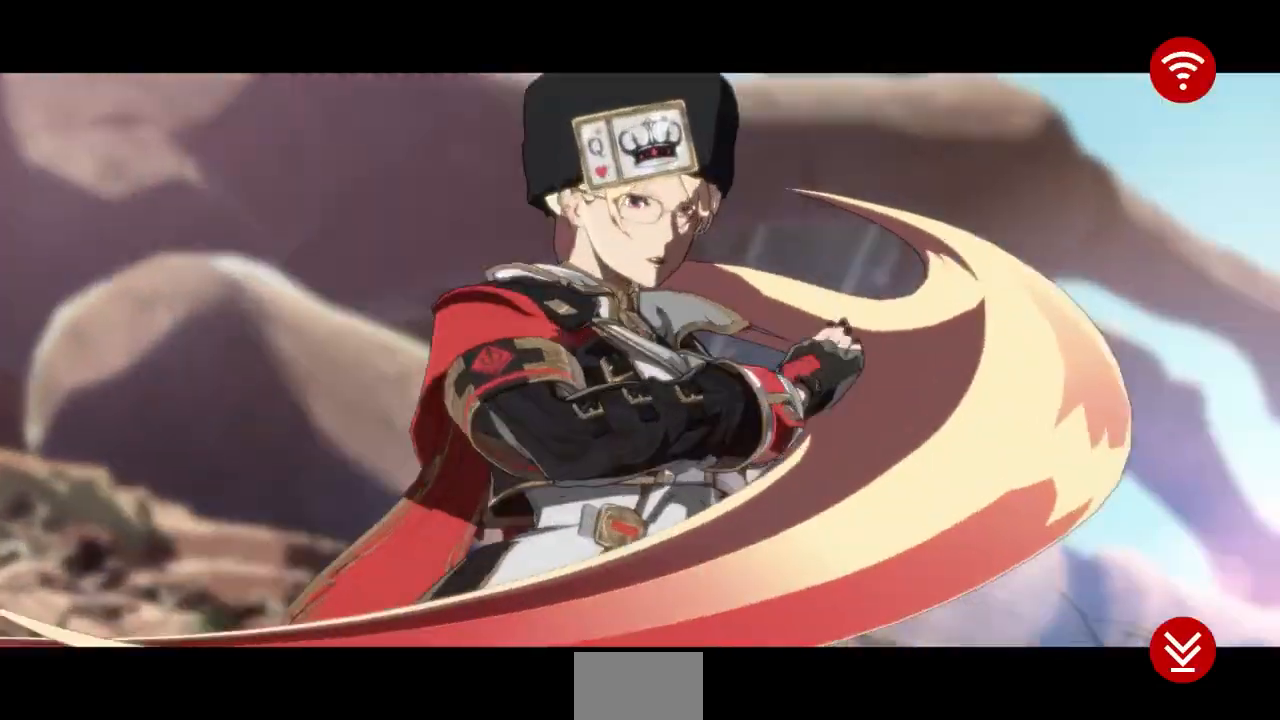
{"dt_ms": 500, "buttons": [], "events": [[267, "CROSS", "down"], [433, "CROSS", "up"]]}
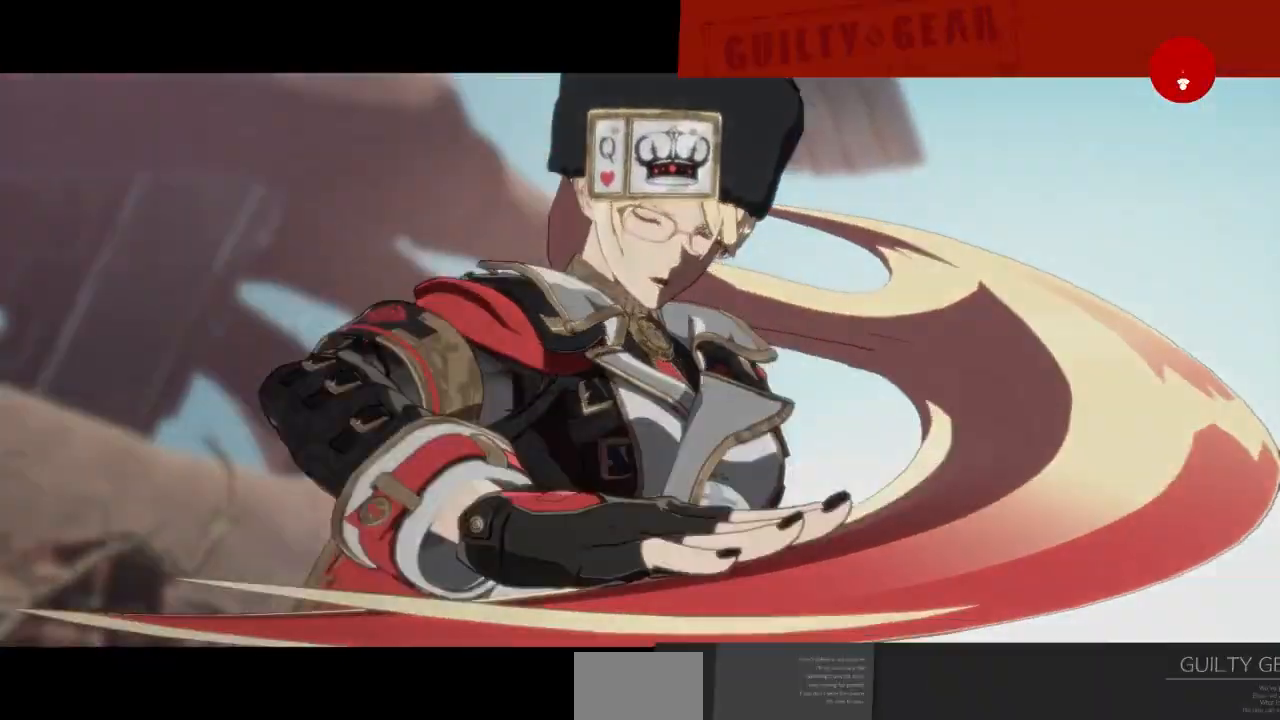
{"dt_ms": 500, "buttons": [], "events": [[200, "CROSS", "down"], [367, "CROSS", "up"]]}
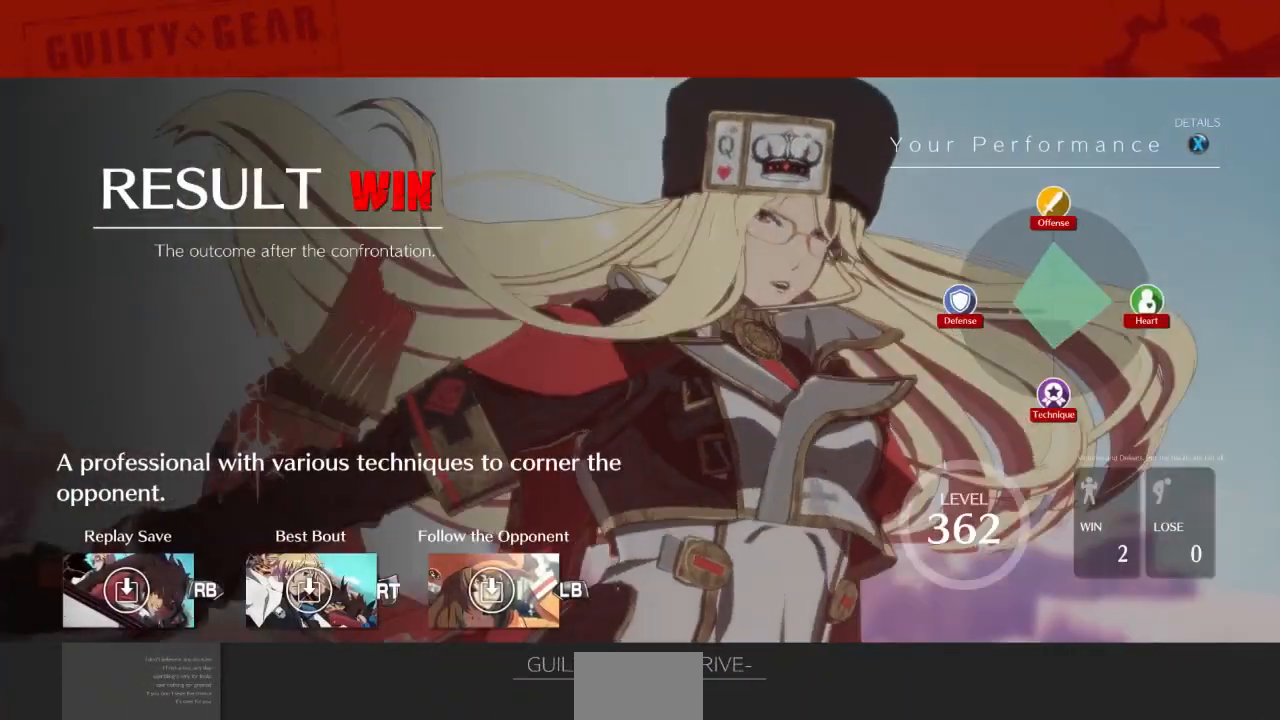
{"dt_ms": 500, "buttons": ["CROSS"], "events": [[133, "CROSS", "down"], [267, "CROSS", "up"], [467, "CROSS", "down"]]}
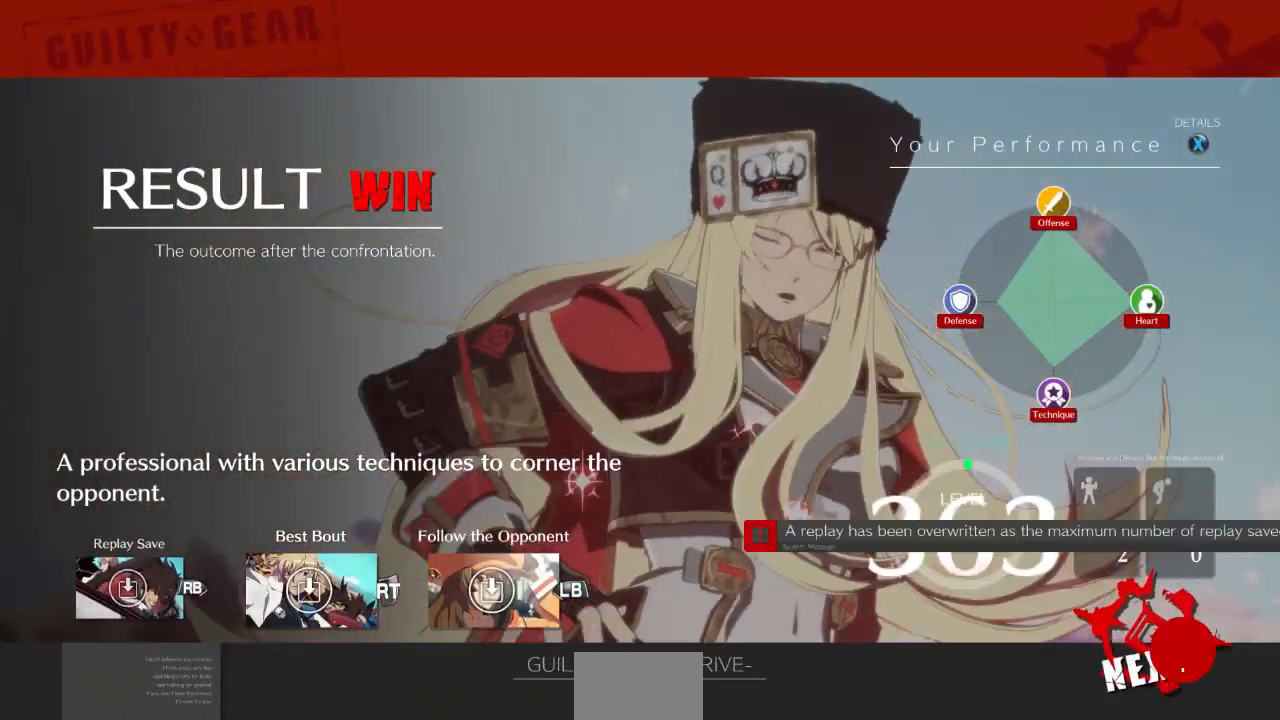
{"dt_ms": 500, "buttons": [], "events": [[100, "CROSS", "up"], [300, "CROSS", "down"], [433, "CROSS", "up"]]}
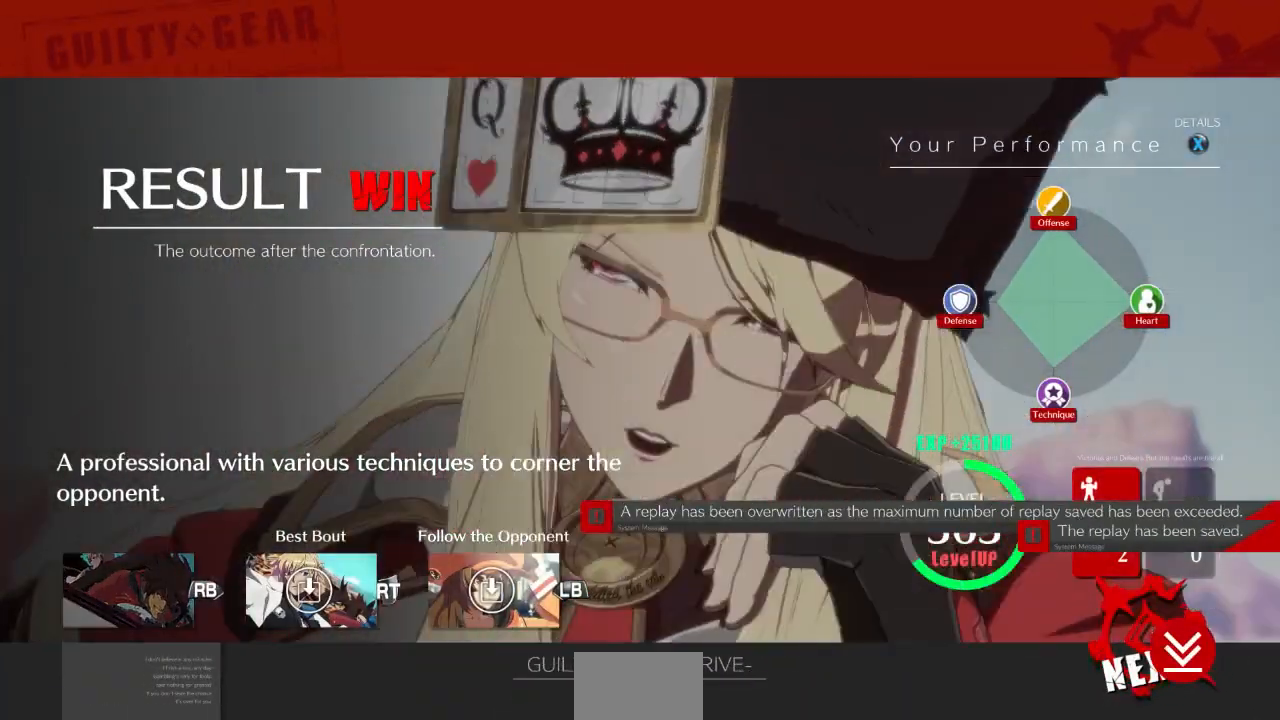
{"dt_ms": 500, "buttons": ["CROSS"], "events": [[133, "CROSS", "down"], [267, "CROSS", "up"], [467, "CROSS", "down"]]}
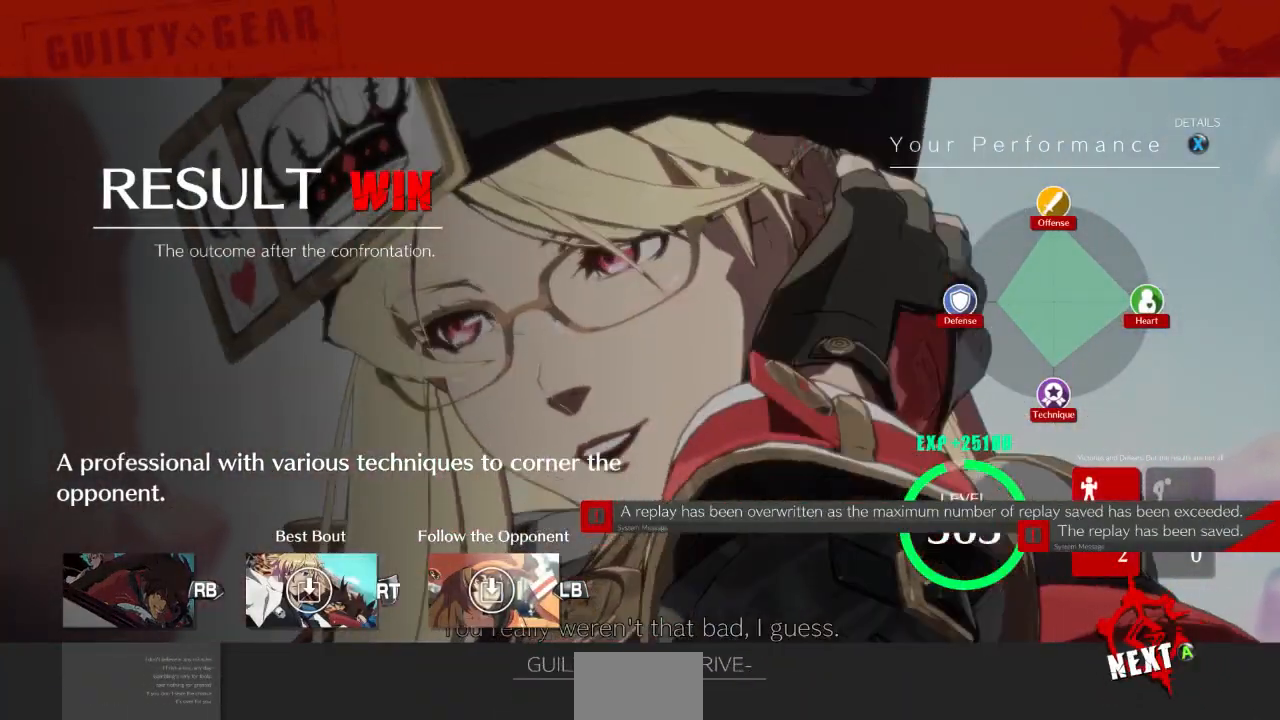
{"dt_ms": 500, "buttons": [], "events": [[100, "CROSS", "up"], [233, "CROSS", "down"], [367, "CROSS", "up"]]}
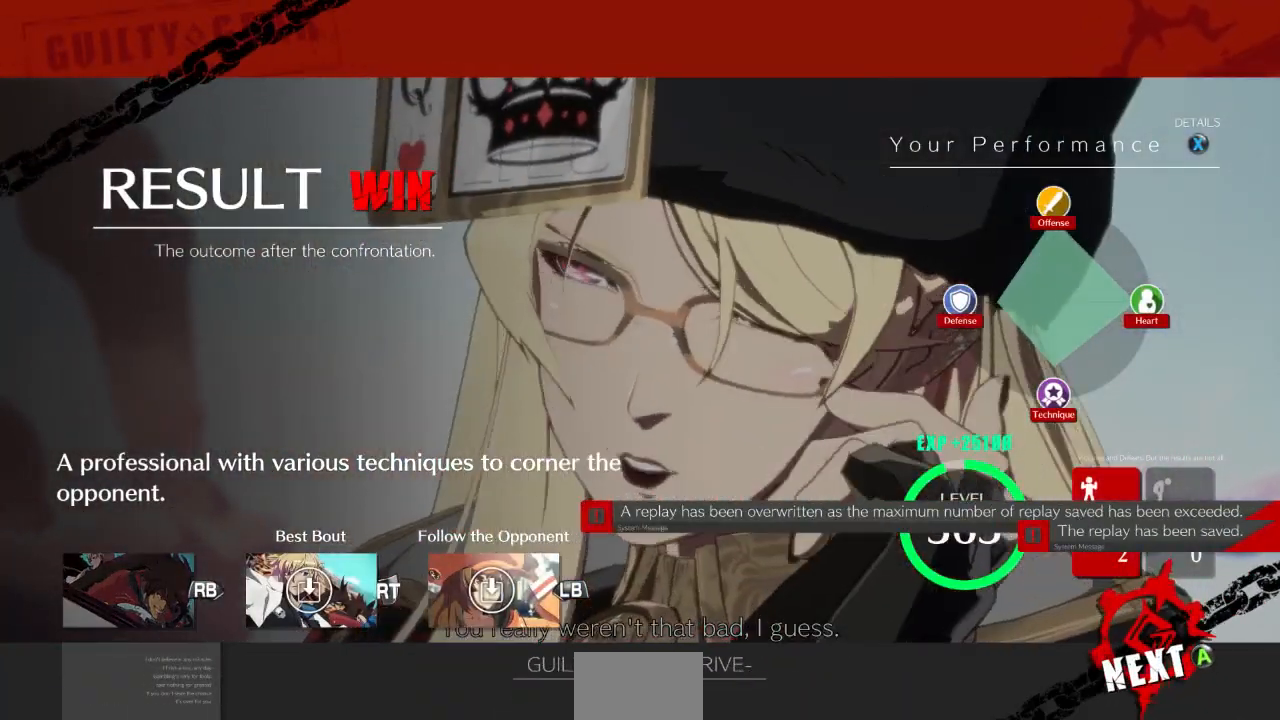
{"dt_ms": 500, "buttons": [], "events": [[67, "CROSS", "down"], [133, "CROSS", "up"], [300, "CROSS", "down"], [400, "CROSS", "up"]]}
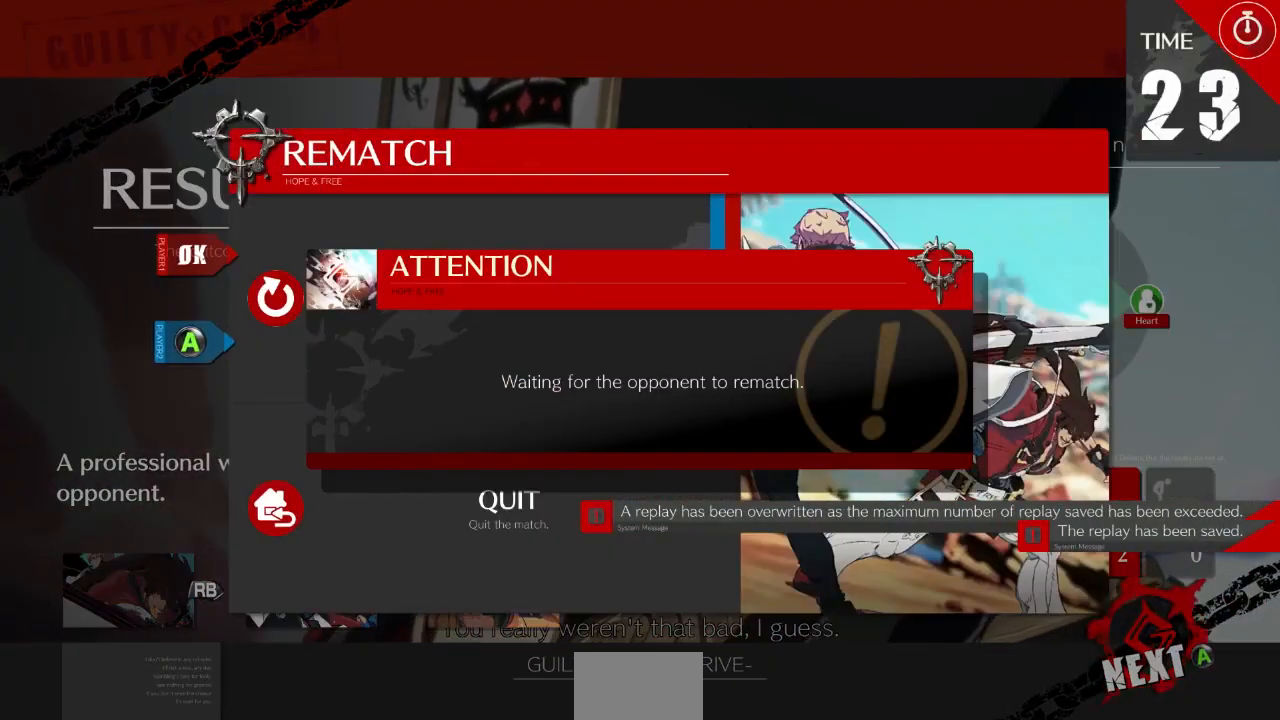
{"dt_ms": 500, "buttons": [], "events": [[67, "CROSS", "down"], [167, "CROSS", "up"], [400, "CROSS", "down"], [500, "CROSS", "up"]]}
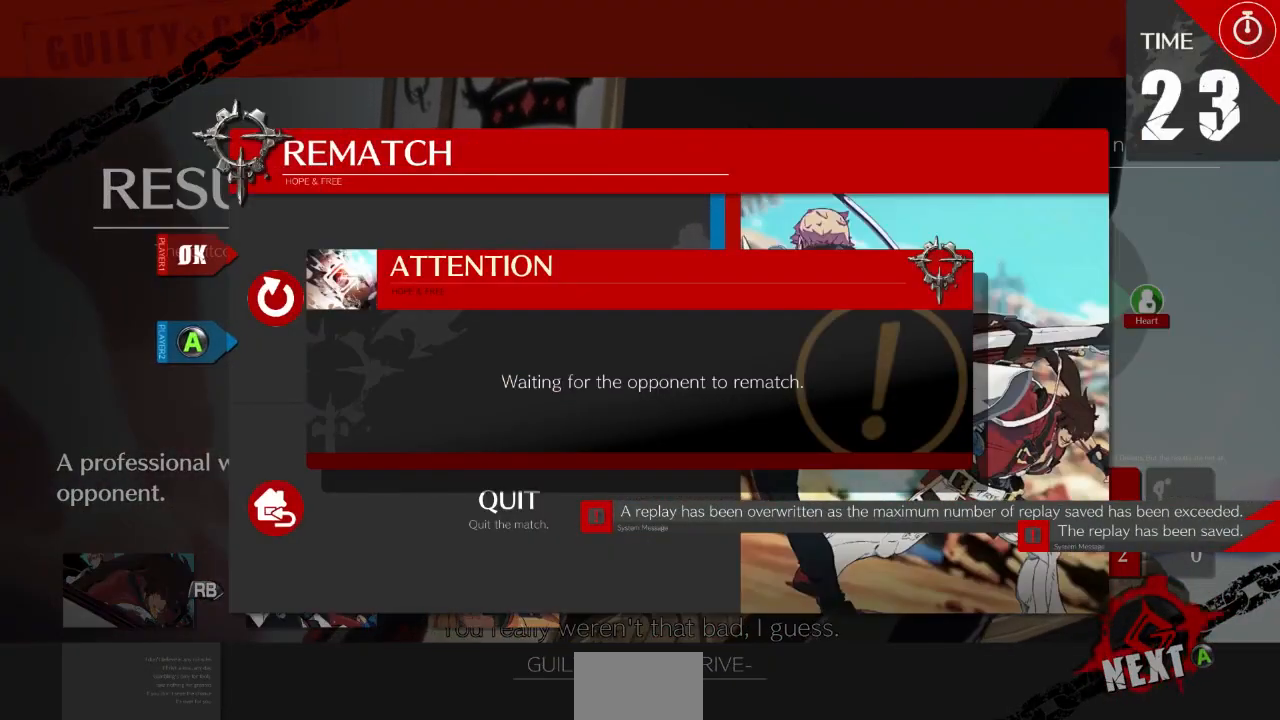
{"dt_ms": 500, "buttons": [], "events": []}